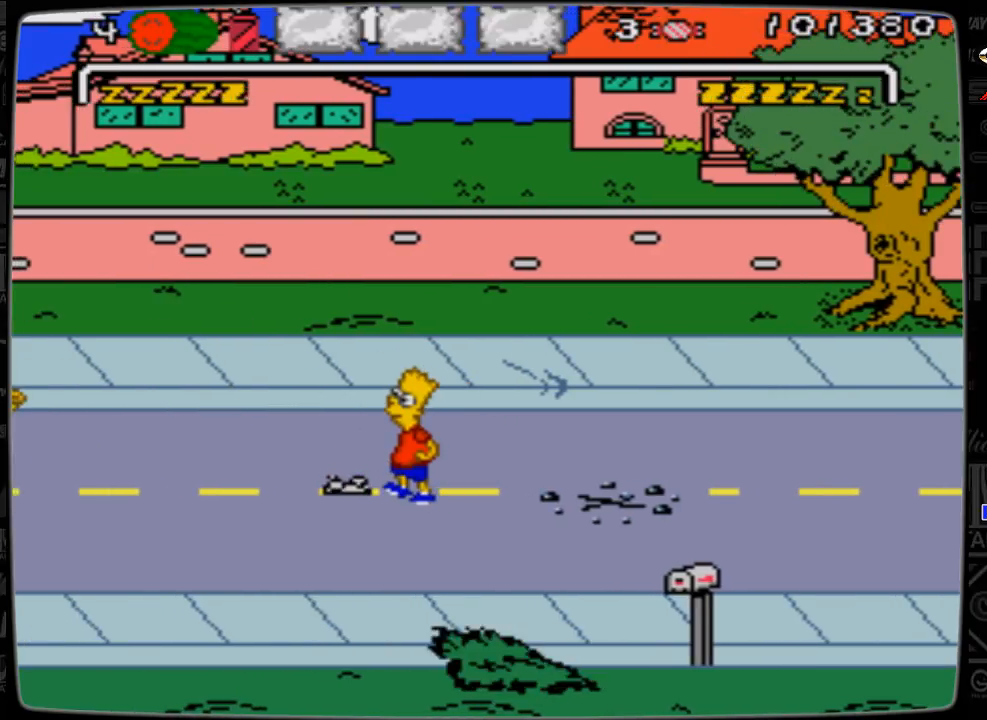
Gameplay with a controller; each line is a JSON object with the inputs held at the frame after it. "events" lists button and stick changes between this image and that frame as [ms after this image, input, new state], when the widget could be followed in between. Not read: L3 R3.
{"buttons": [], "events": []}
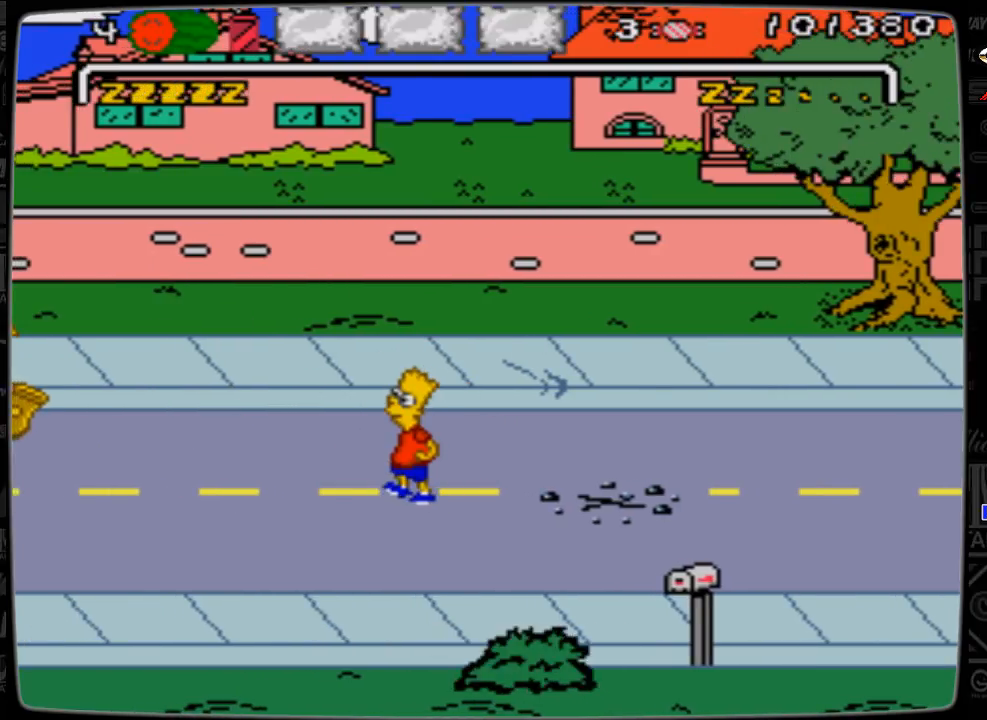
{"buttons": [], "events": []}
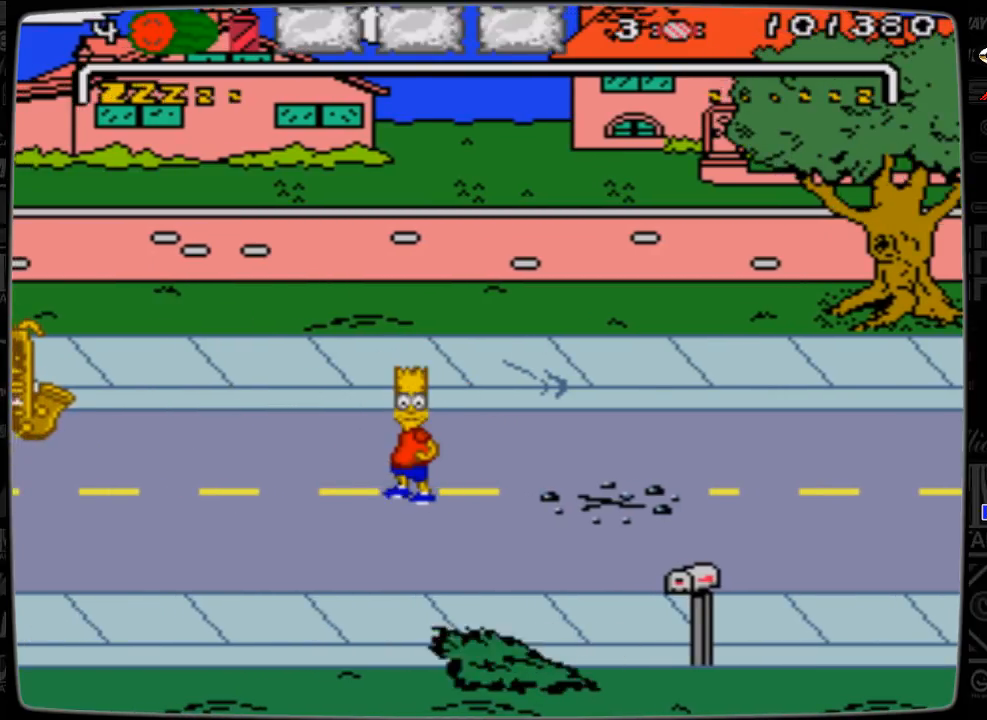
{"buttons": [], "events": []}
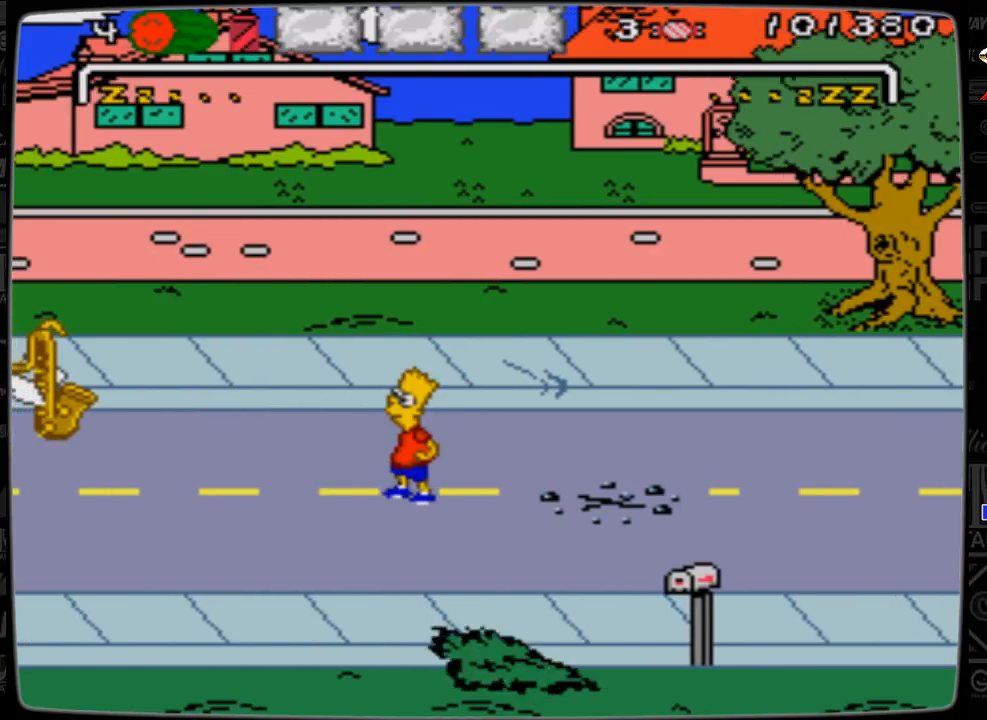
{"buttons": [], "events": []}
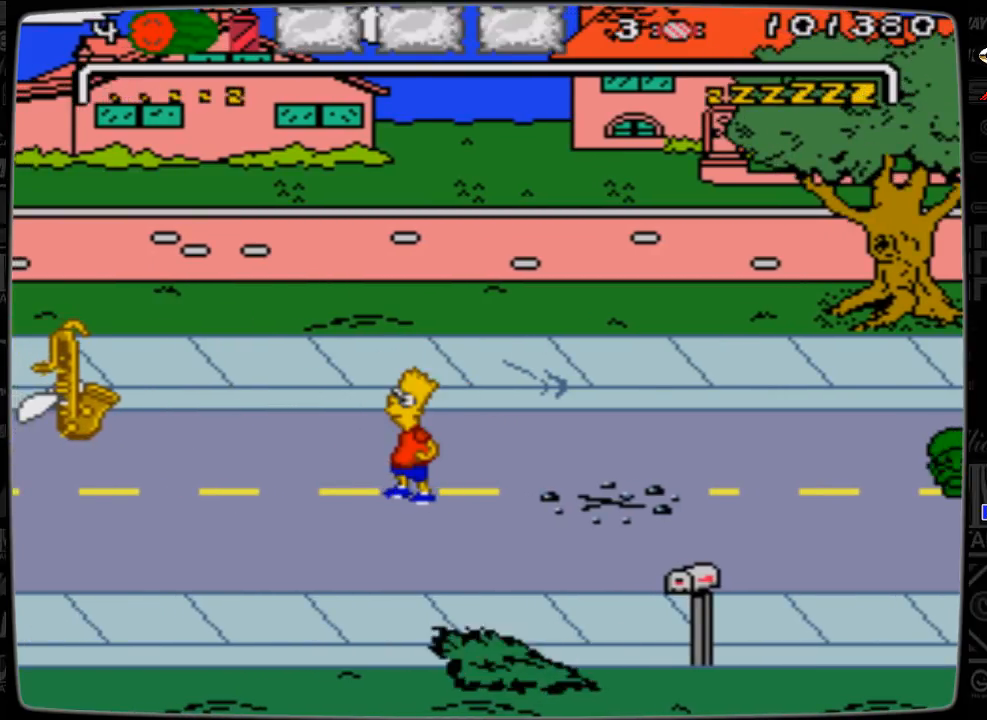
{"buttons": ["DPAD_RIGHT"], "events": [[433, "DPAD_RIGHT", "down"]]}
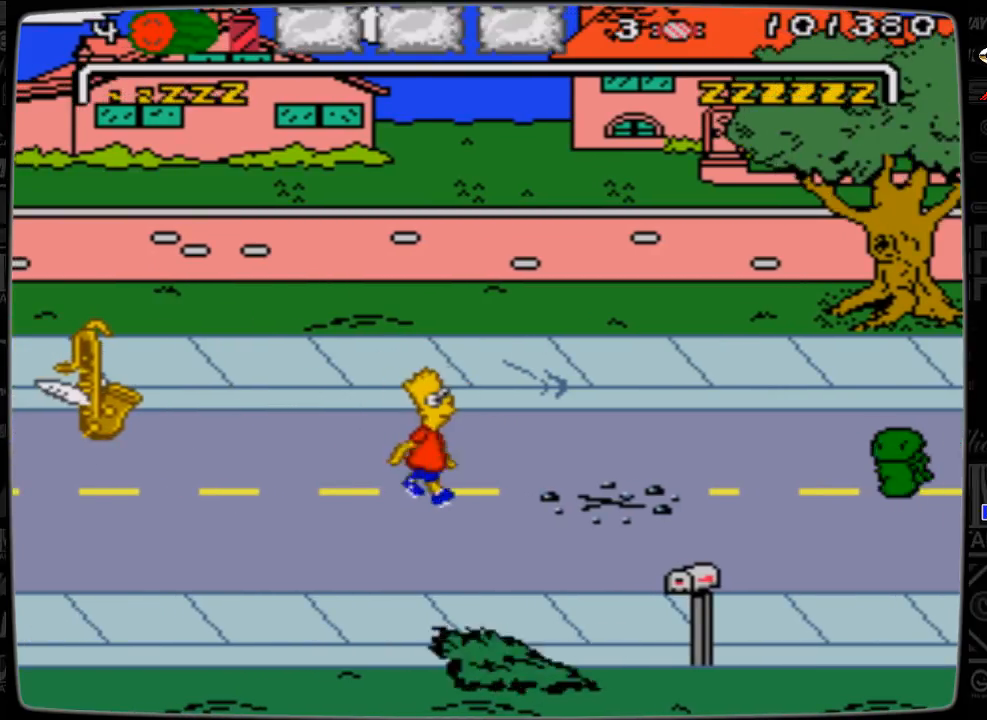
{"buttons": ["DPAD_UP", "DPAD_RIGHT"], "events": [[167, "DPAD_UP", "down"]]}
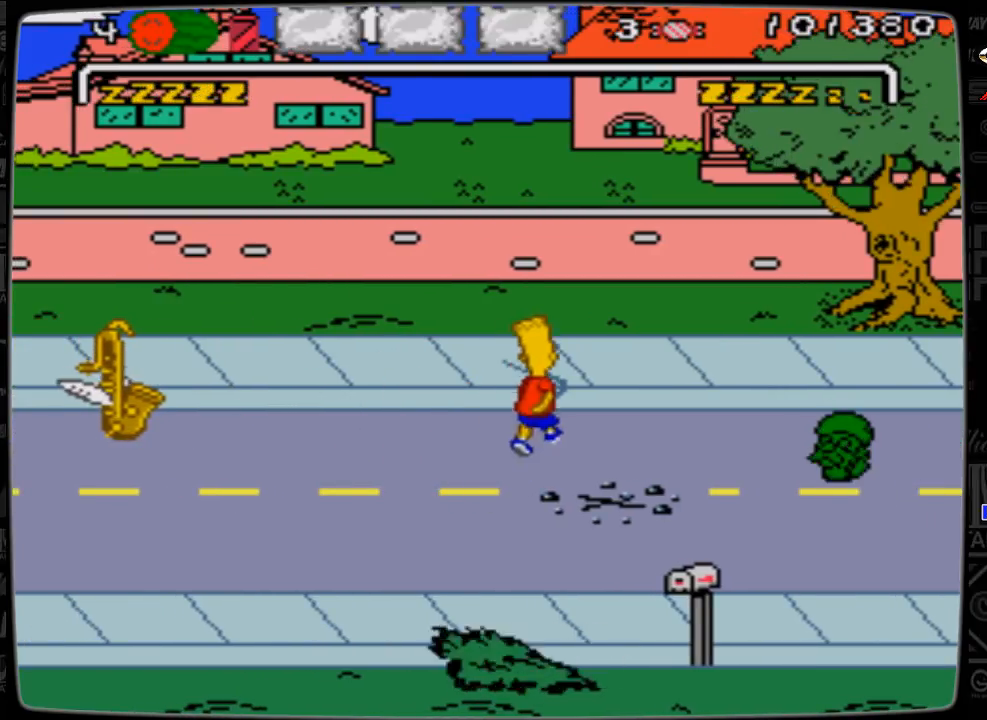
{"buttons": ["DPAD_RIGHT"], "events": [[467, "DPAD_UP", "up"]]}
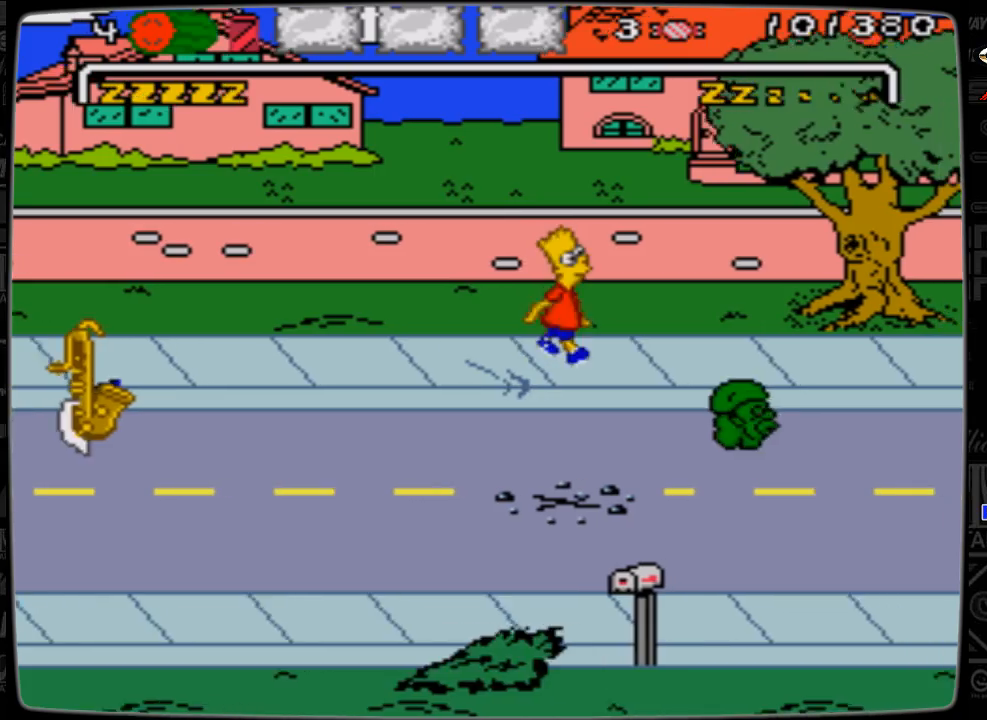
{"buttons": ["DPAD_RIGHT"], "events": [[267, "A", "down"], [367, "A", "up"]]}
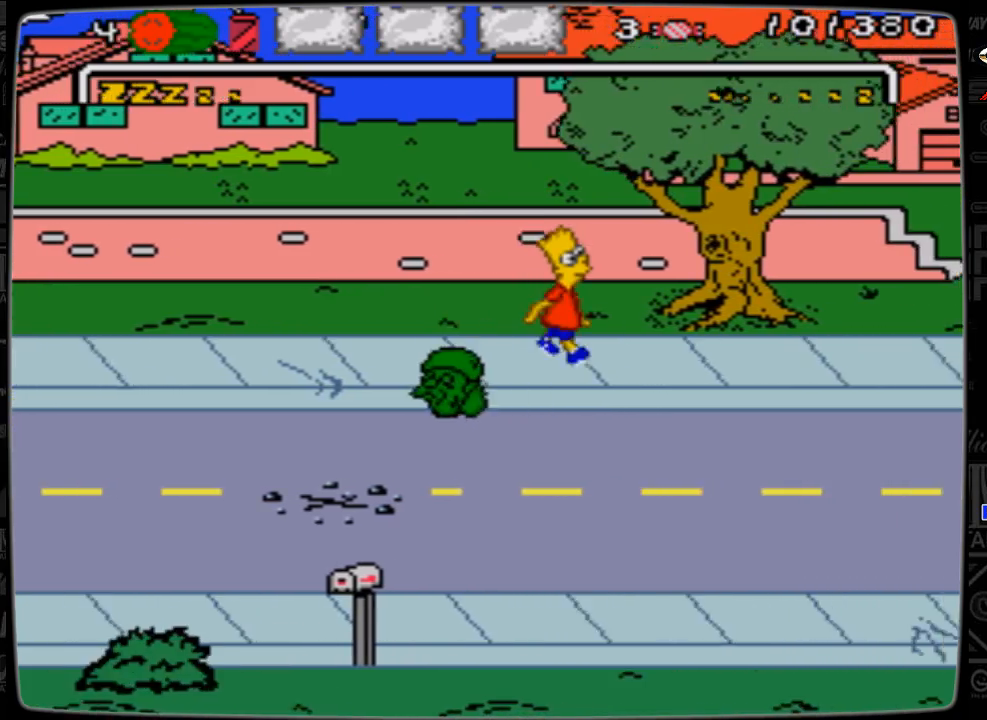
{"buttons": ["DPAD_RIGHT"], "events": []}
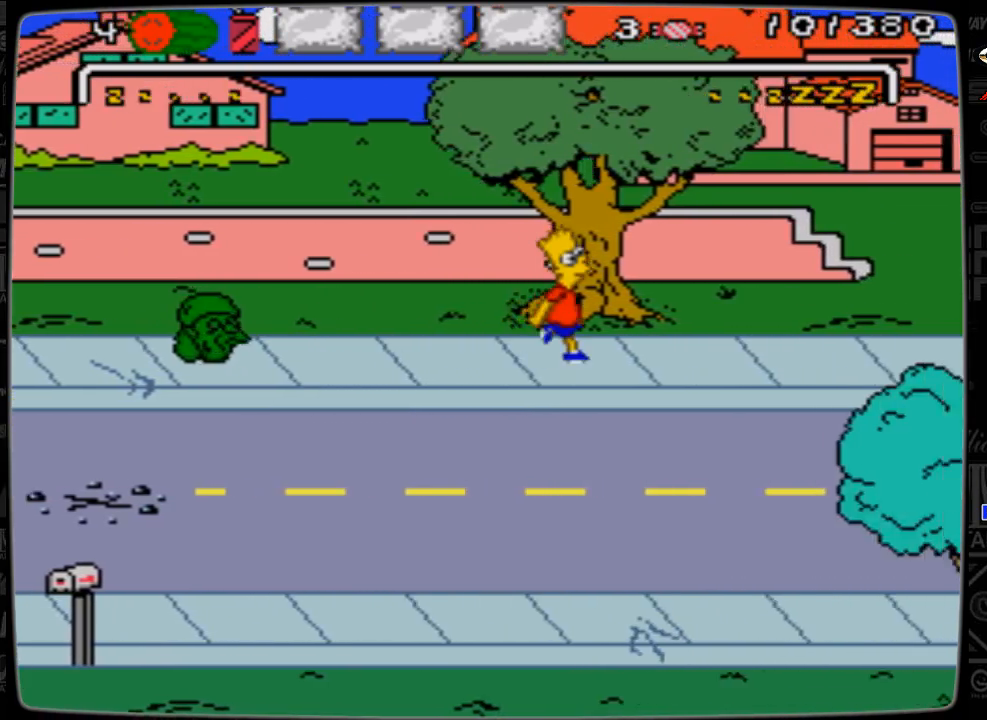
{"buttons": ["DPAD_RIGHT"], "events": []}
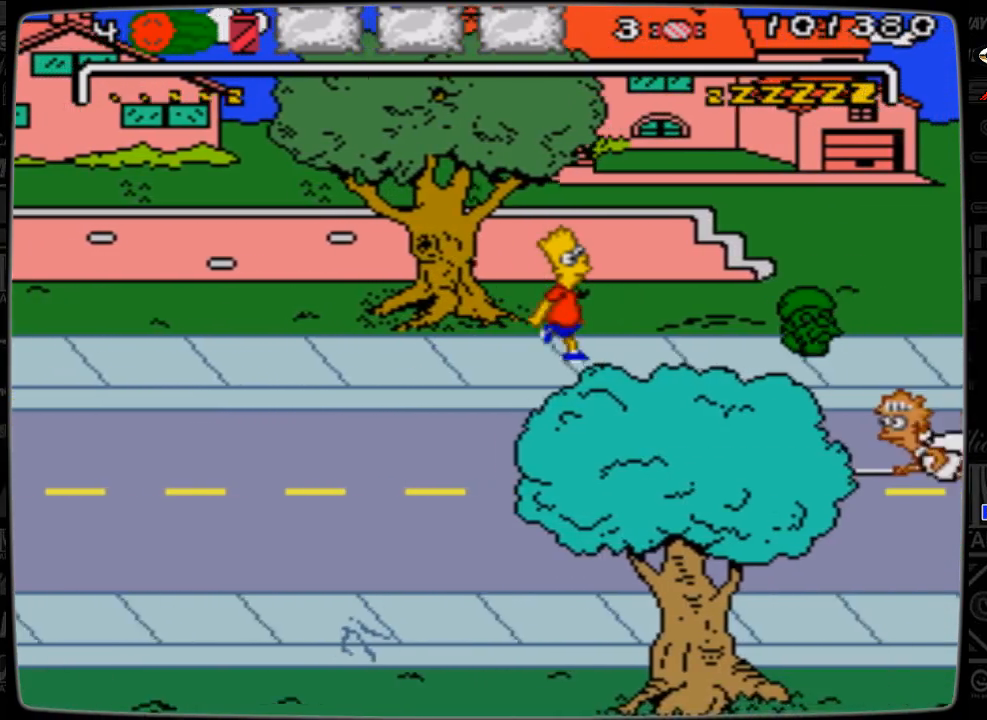
{"buttons": ["A", "DPAD_RIGHT"], "events": [[333, "A", "down"]]}
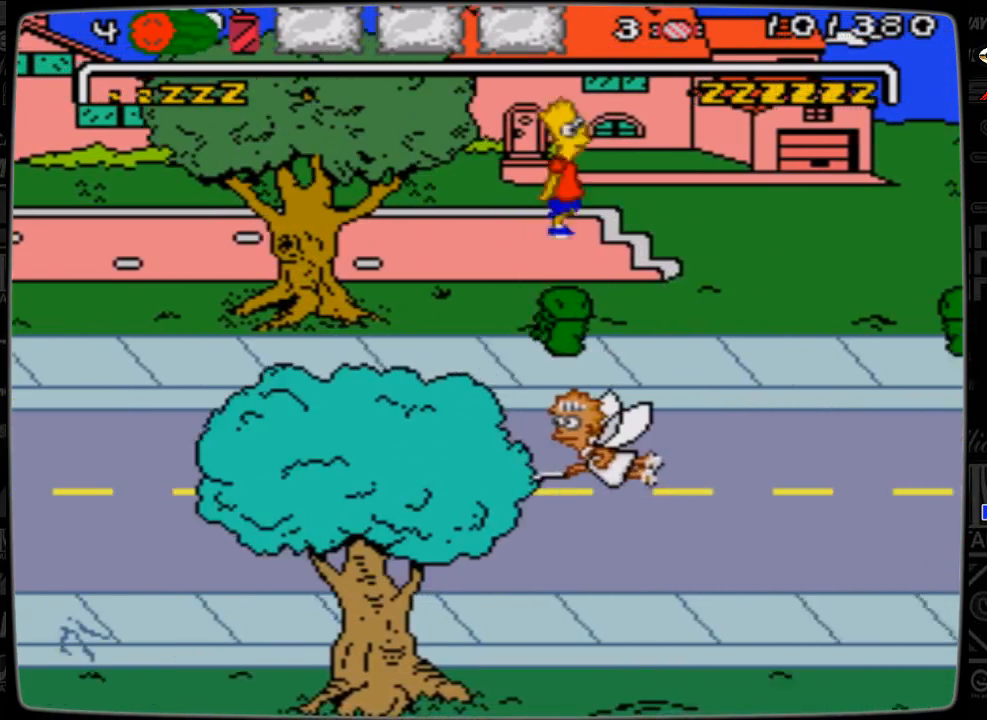
{"buttons": ["DPAD_RIGHT"], "events": [[367, "A", "up"]]}
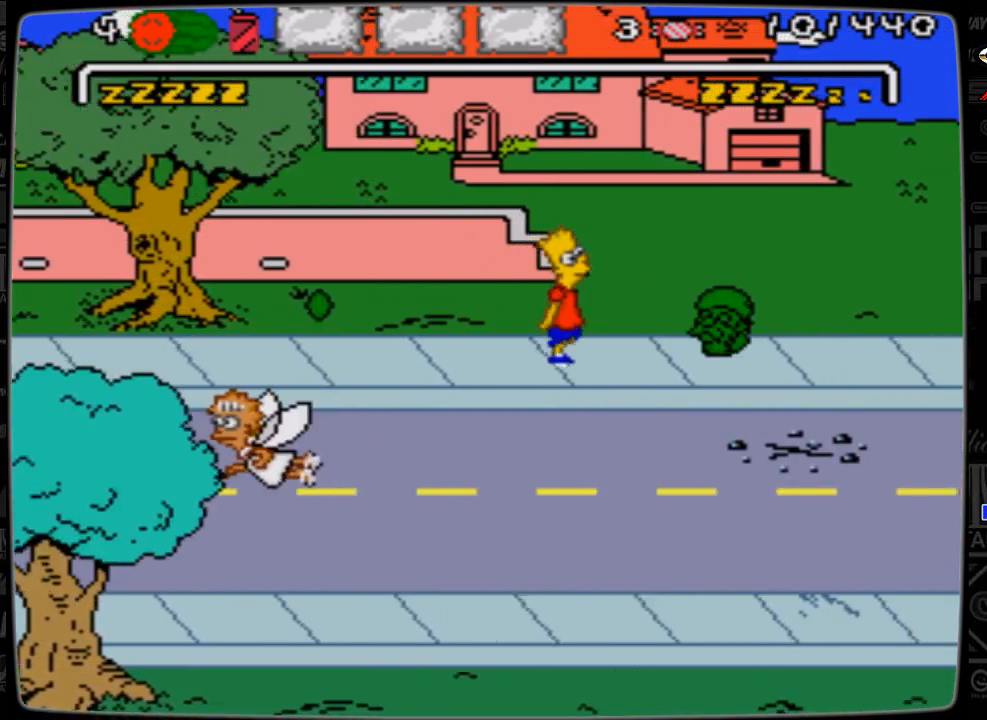
{"buttons": ["A", "DPAD_RIGHT"], "events": [[133, "A", "down"]]}
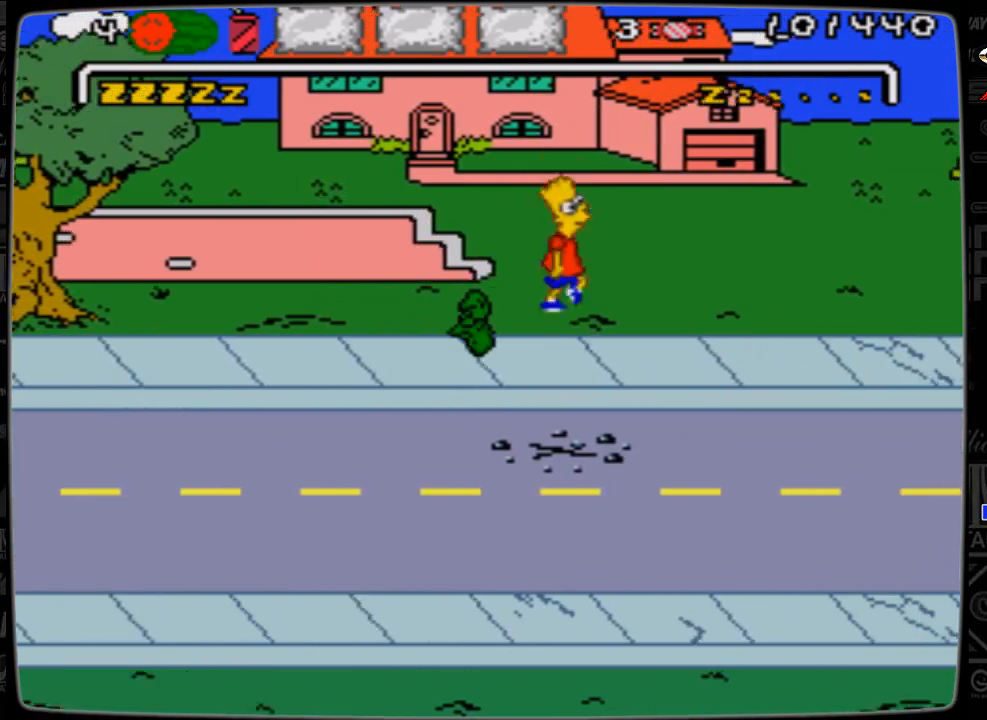
{"buttons": ["DPAD_RIGHT"], "events": [[67, "A", "up"]]}
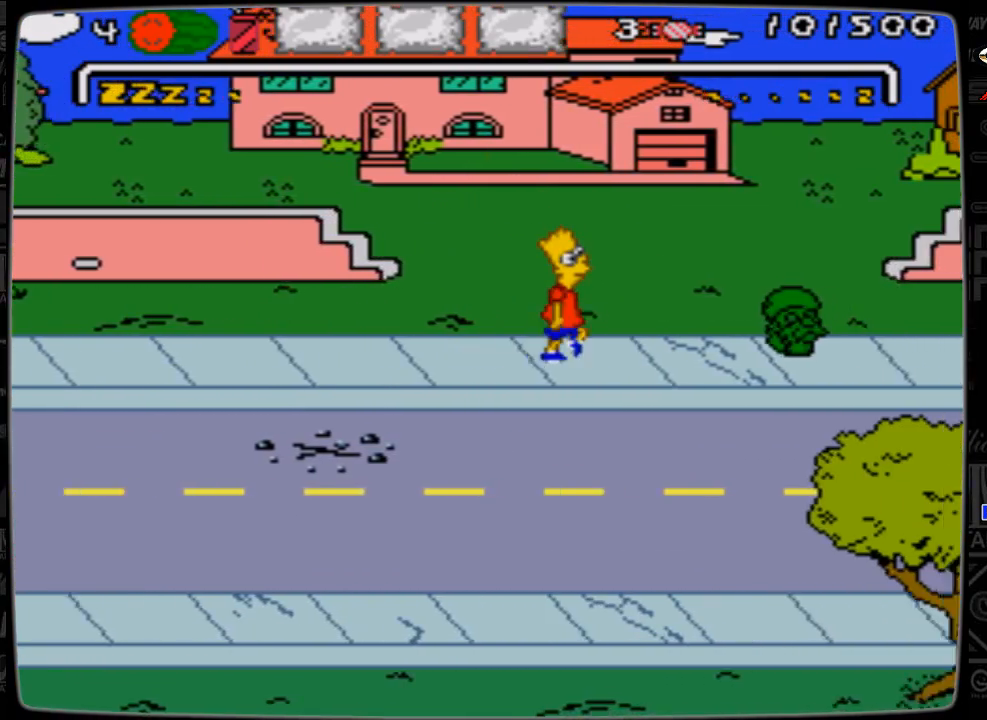
{"buttons": ["A", "DPAD_RIGHT"], "events": [[267, "A", "down"]]}
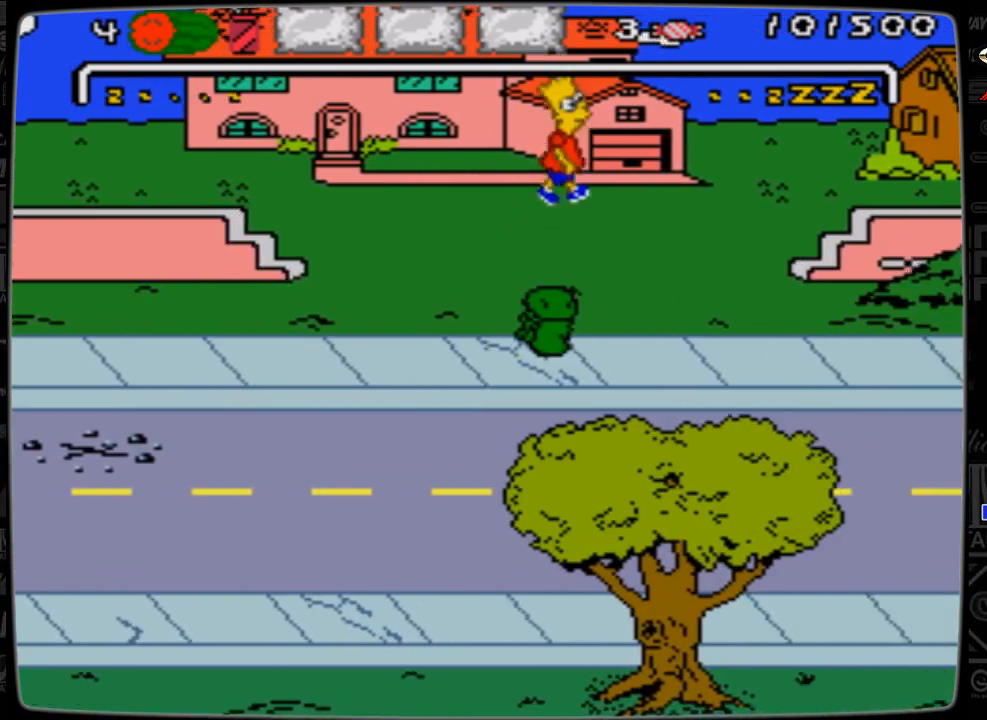
{"buttons": ["DPAD_RIGHT"], "events": [[167, "A", "up"]]}
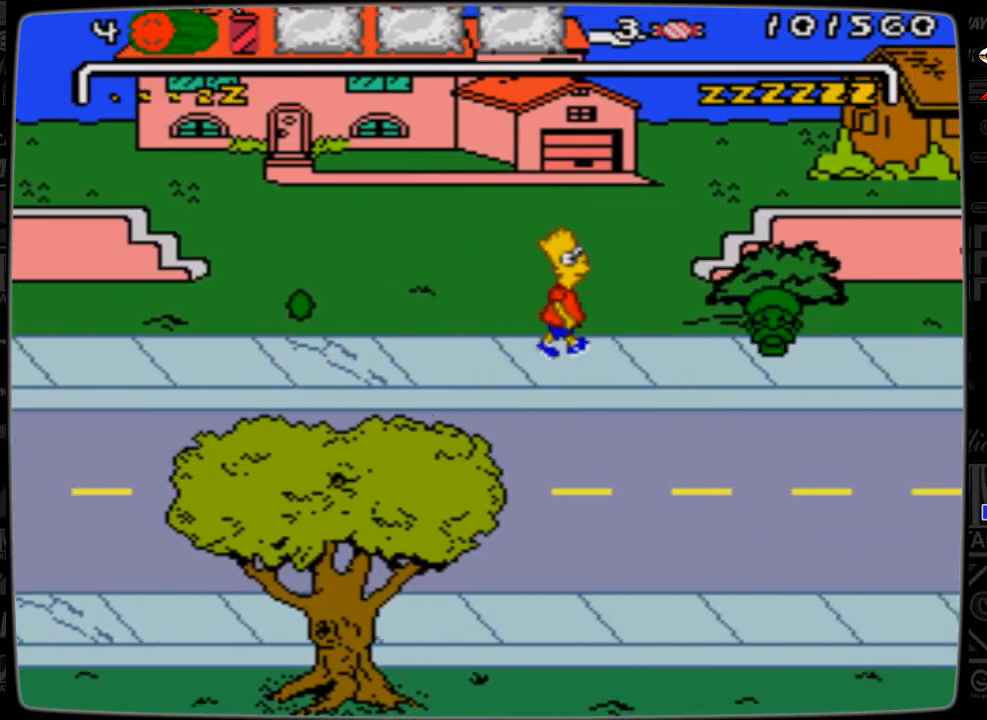
{"buttons": ["A", "DPAD_RIGHT"], "events": [[267, "A", "down"]]}
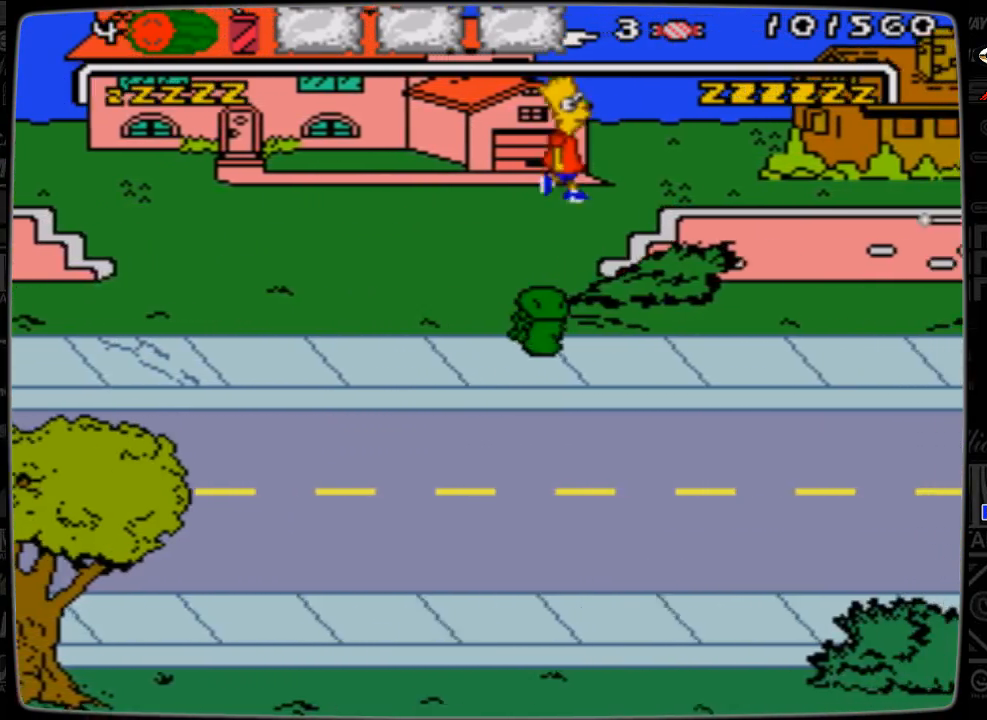
{"buttons": ["DPAD_RIGHT"], "events": [[167, "A", "up"]]}
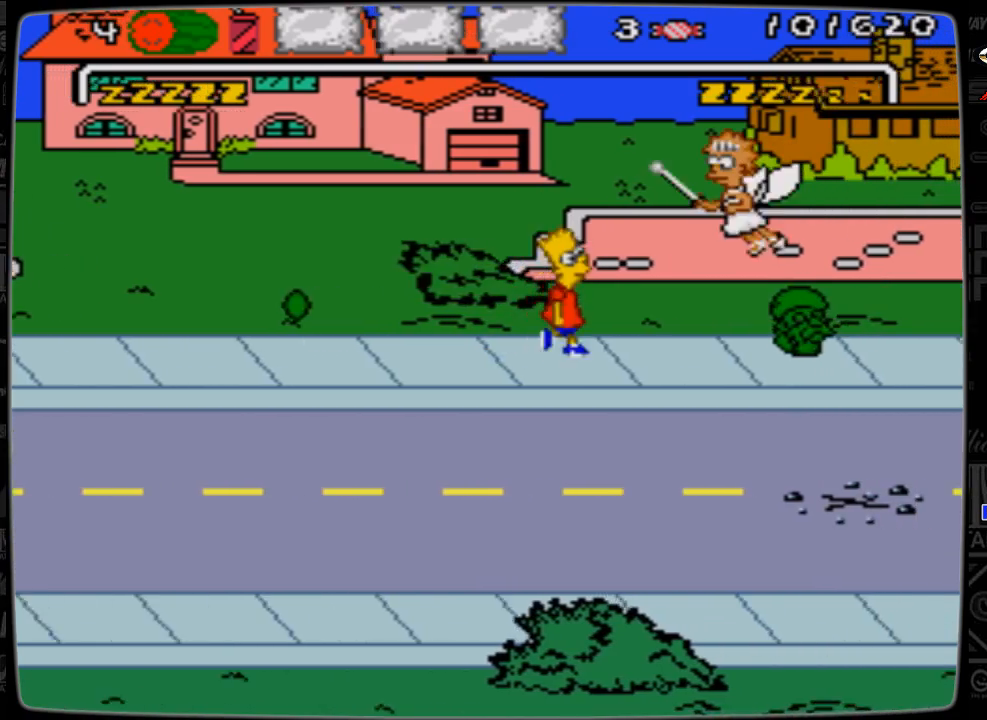
{"buttons": ["DPAD_DOWN", "DPAD_RIGHT"], "events": [[67, "DPAD_DOWN", "down"]]}
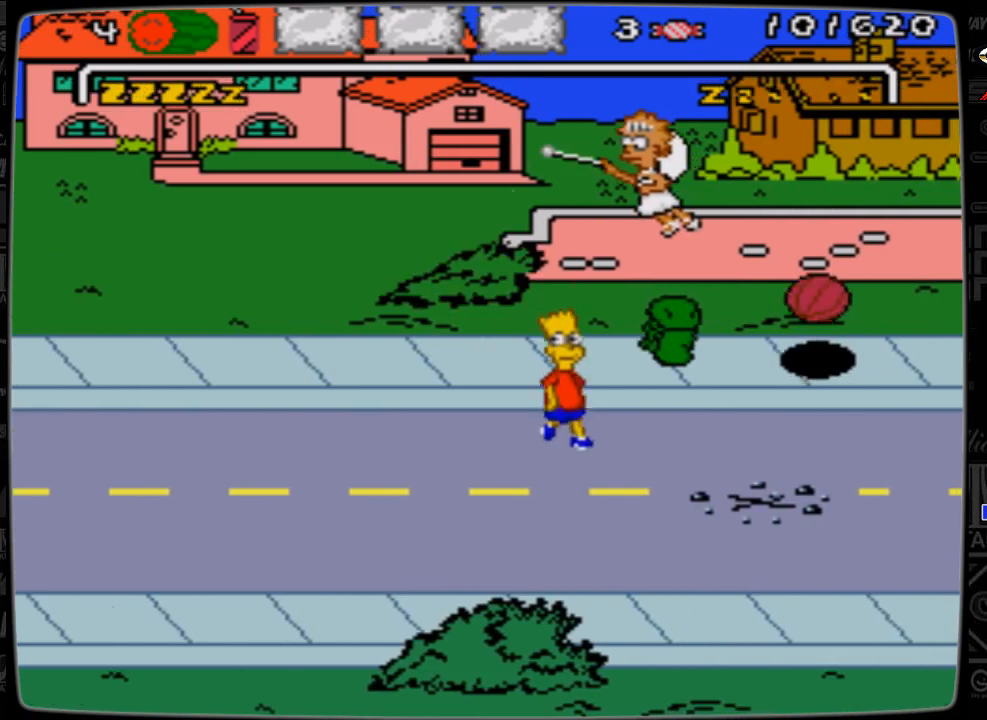
{"buttons": ["DPAD_RIGHT"], "events": [[267, "DPAD_DOWN", "up"]]}
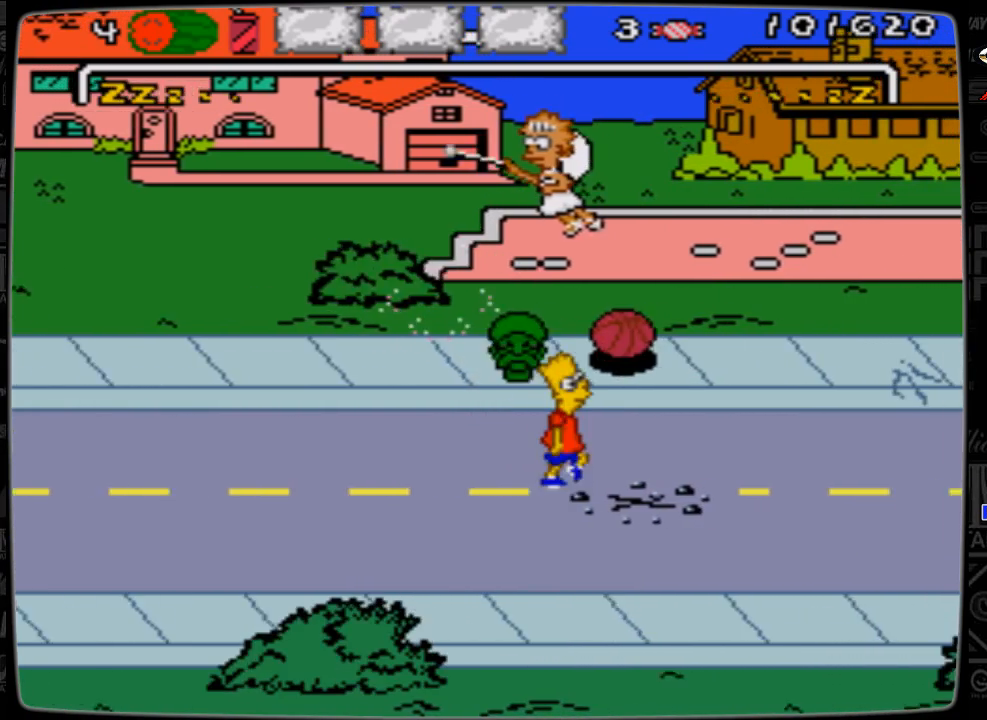
{"buttons": ["DPAD_RIGHT"], "events": []}
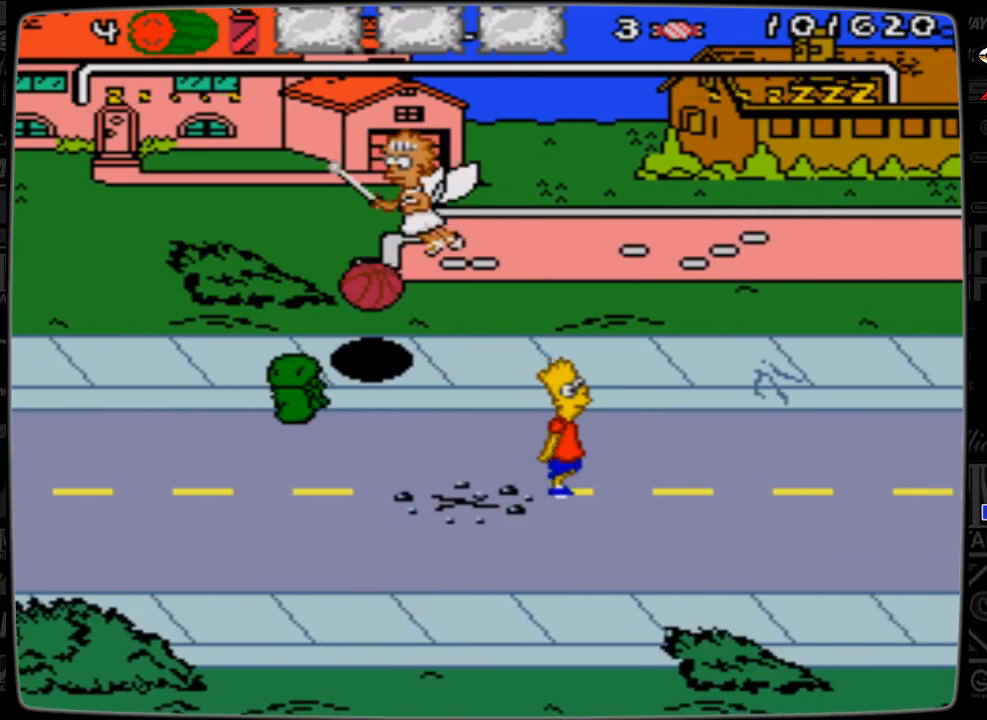
{"buttons": ["DPAD_RIGHT"], "events": []}
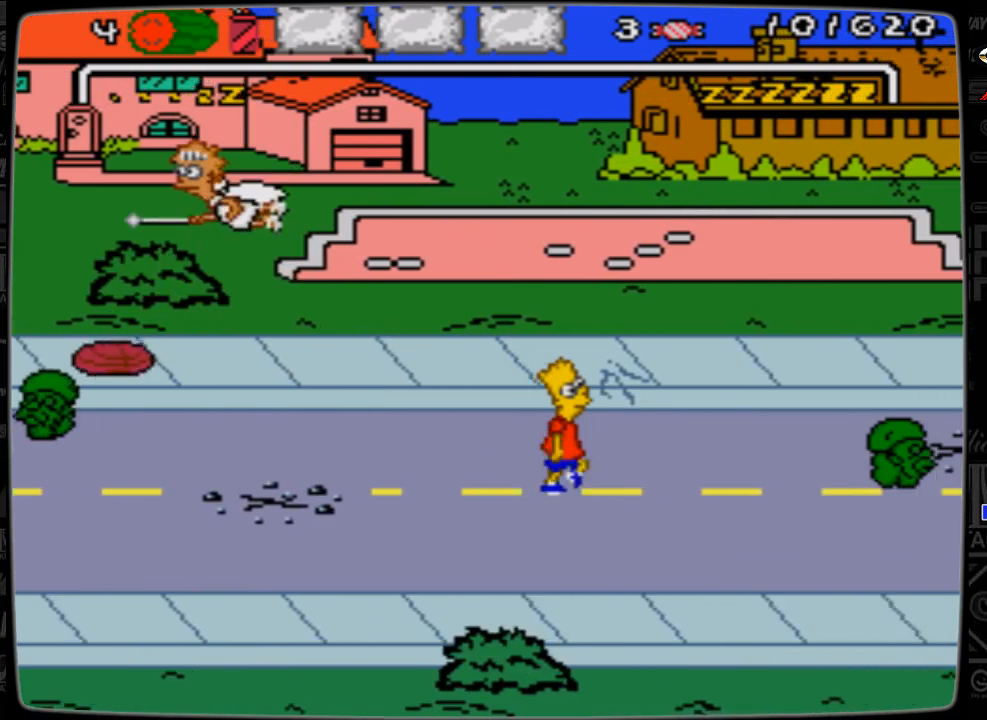
{"buttons": ["DPAD_RIGHT"], "events": []}
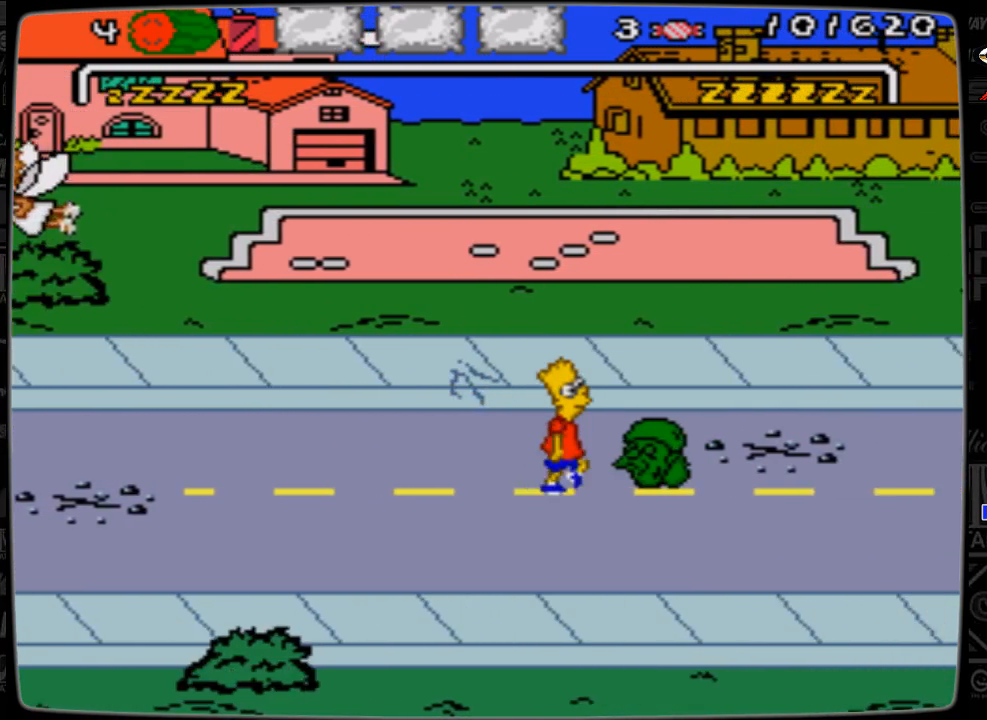
{"buttons": ["DPAD_RIGHT"], "events": [[33, "A", "down"], [433, "A", "up"]]}
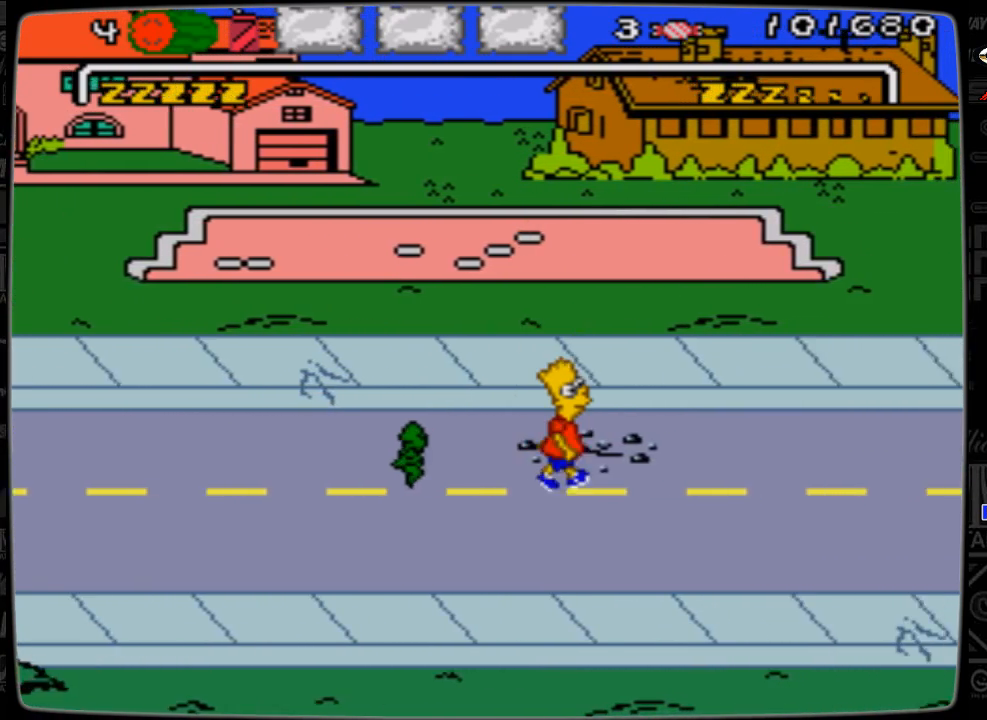
{"buttons": ["DPAD_RIGHT"], "events": []}
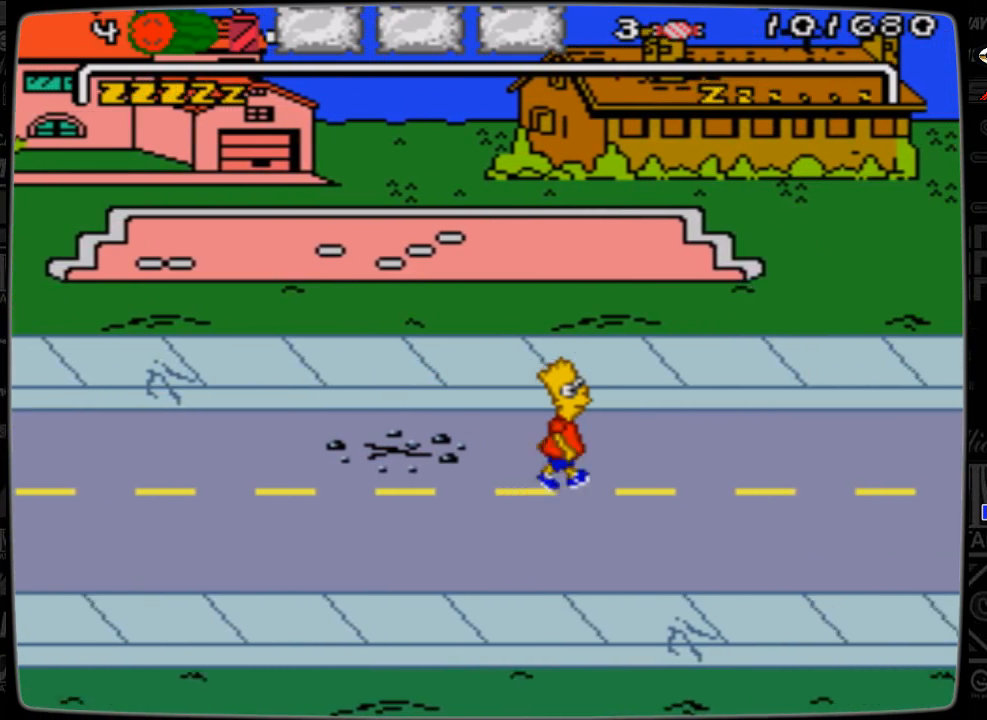
{"buttons": ["DPAD_RIGHT"], "events": []}
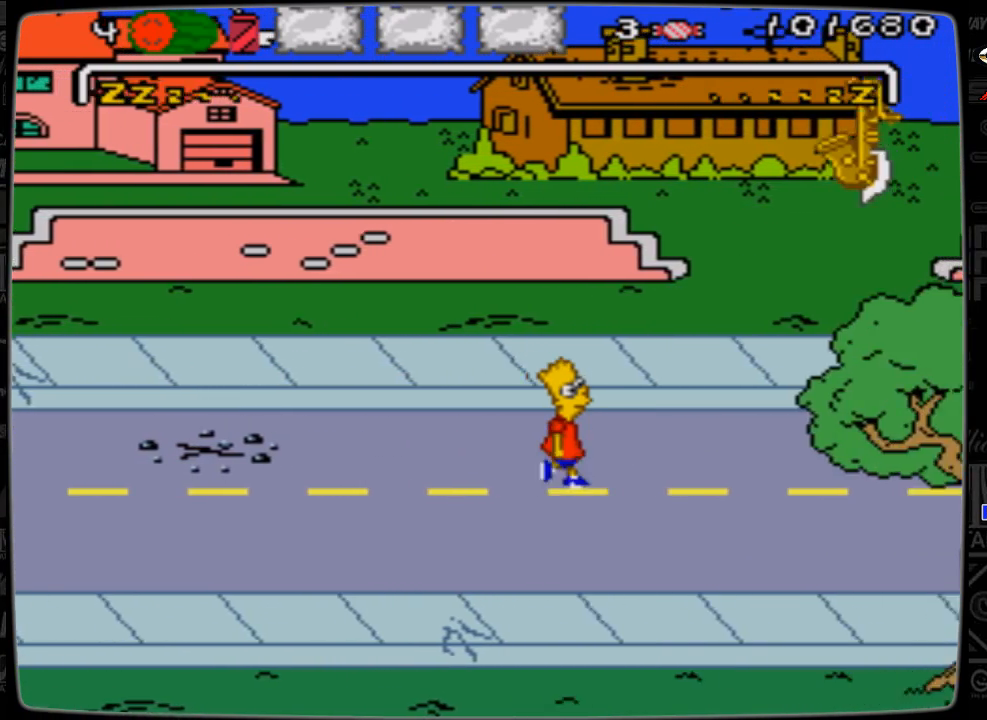
{"buttons": ["DPAD_UP", "DPAD_RIGHT"], "events": [[267, "DPAD_UP", "down"]]}
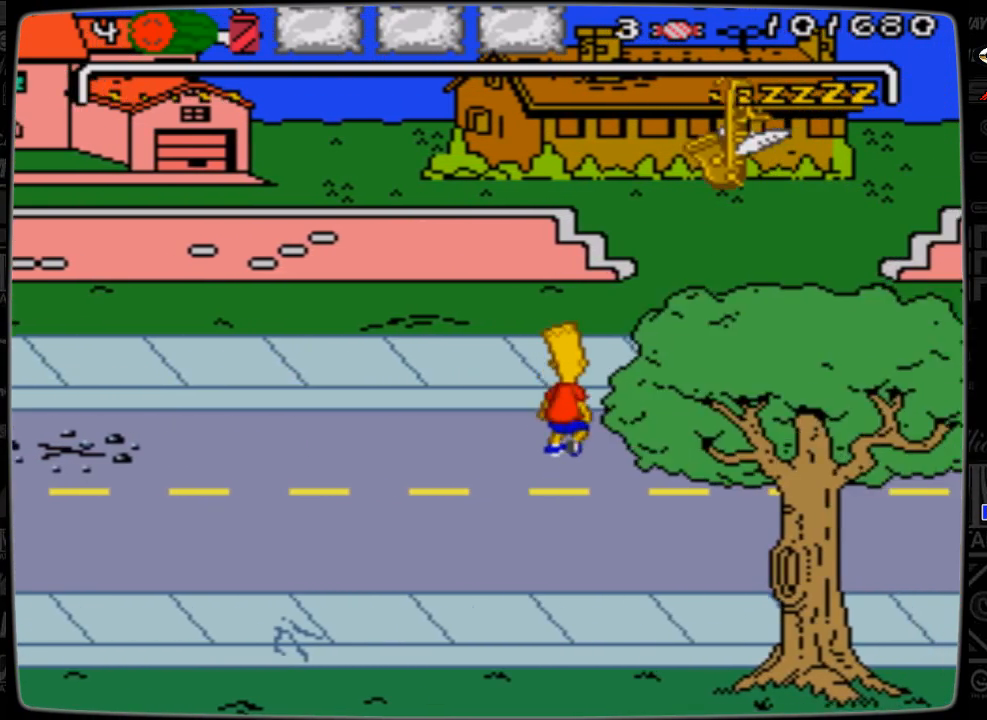
{"buttons": ["DPAD_UP", "DPAD_RIGHT"], "events": []}
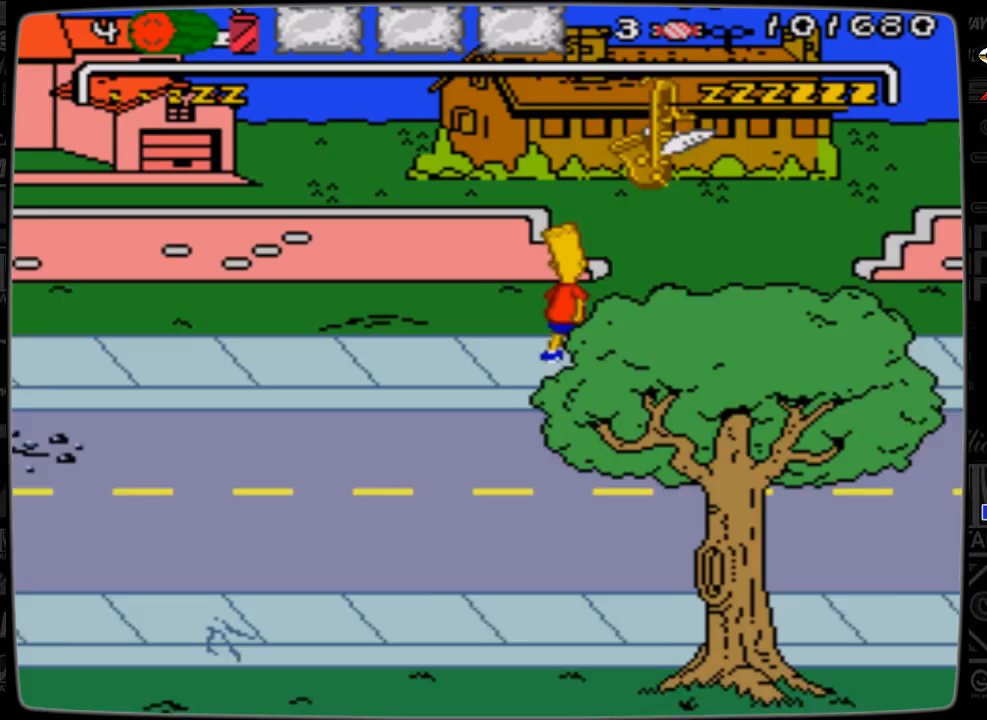
{"buttons": ["DPAD_RIGHT"], "events": [[33, "DPAD_UP", "up"]]}